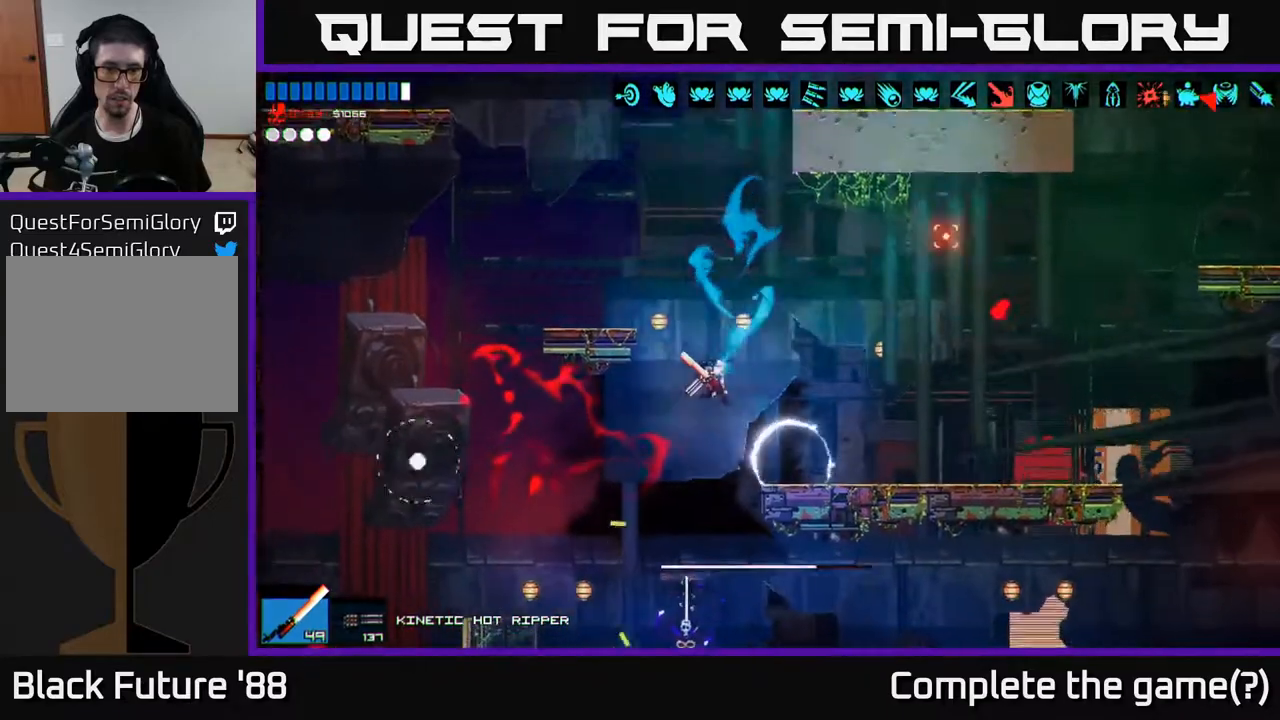
Gameplay with a controller (Xbox layout); each line is a JSON object with the inputs held at the frame after it. "events" lists button and stick changes between this image and that frame as [ms after this image, input, new state], when the widget could be followed in between.
{"buttons": ["L1"], "left_stick": "up", "right_stick": "up-right", "events": [[50, "left_stick", "left"], [167, "left_stick", "center"], [367, "A", "down"], [367, "left_stick", "up"], [417, "L1", "down"], [450, "A", "up"]]}
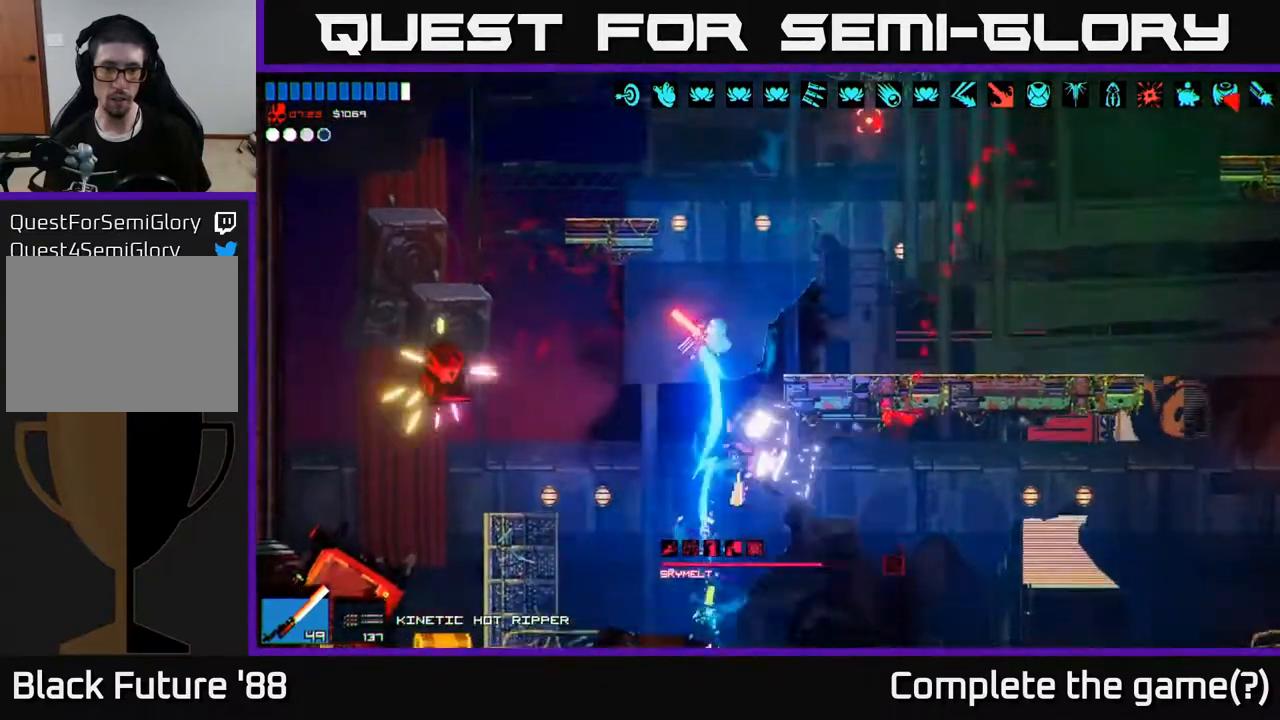
{"buttons": [], "left_stick": "center", "right_stick": "down", "events": [[17, "left_stick", "up-right"], [50, "L1", "up"], [50, "right_stick", "right"], [67, "R2", "down"], [200, "R2", "up"], [200, "left_stick", "left"], [350, "left_stick", "center"], [350, "right_stick", "down"]]}
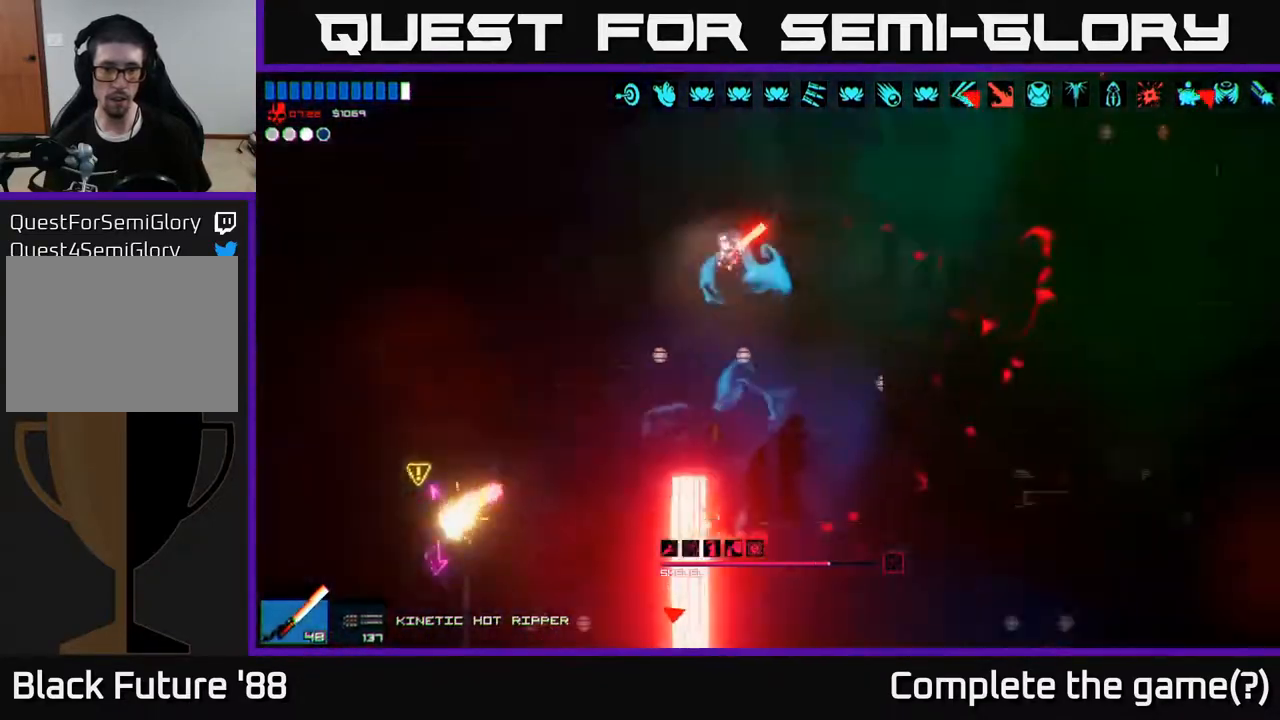
{"buttons": ["R2"], "left_stick": "down", "right_stick": "down", "events": [[83, "left_stick", "down-left"], [133, "left_stick", "down"], [417, "R2", "down"]]}
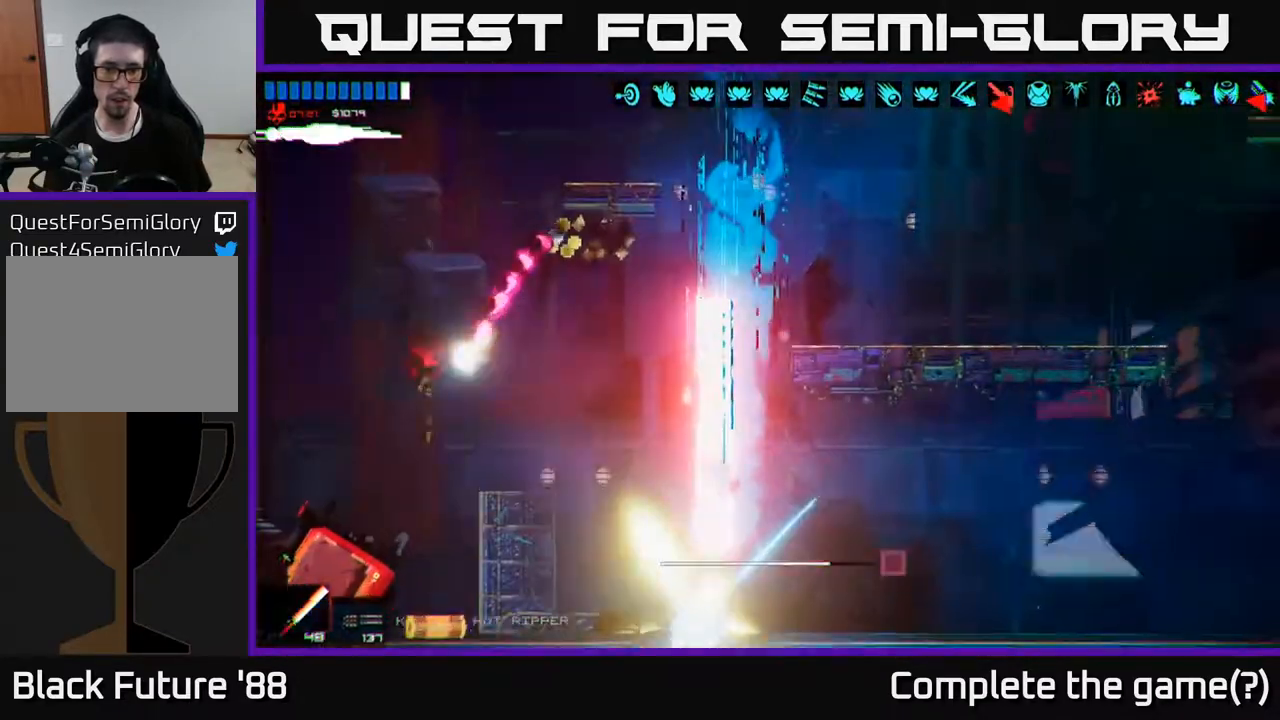
{"buttons": [], "left_stick": "left", "right_stick": "right", "events": [[50, "R2", "up"], [67, "left_stick", "left"], [250, "right_stick", "right"]]}
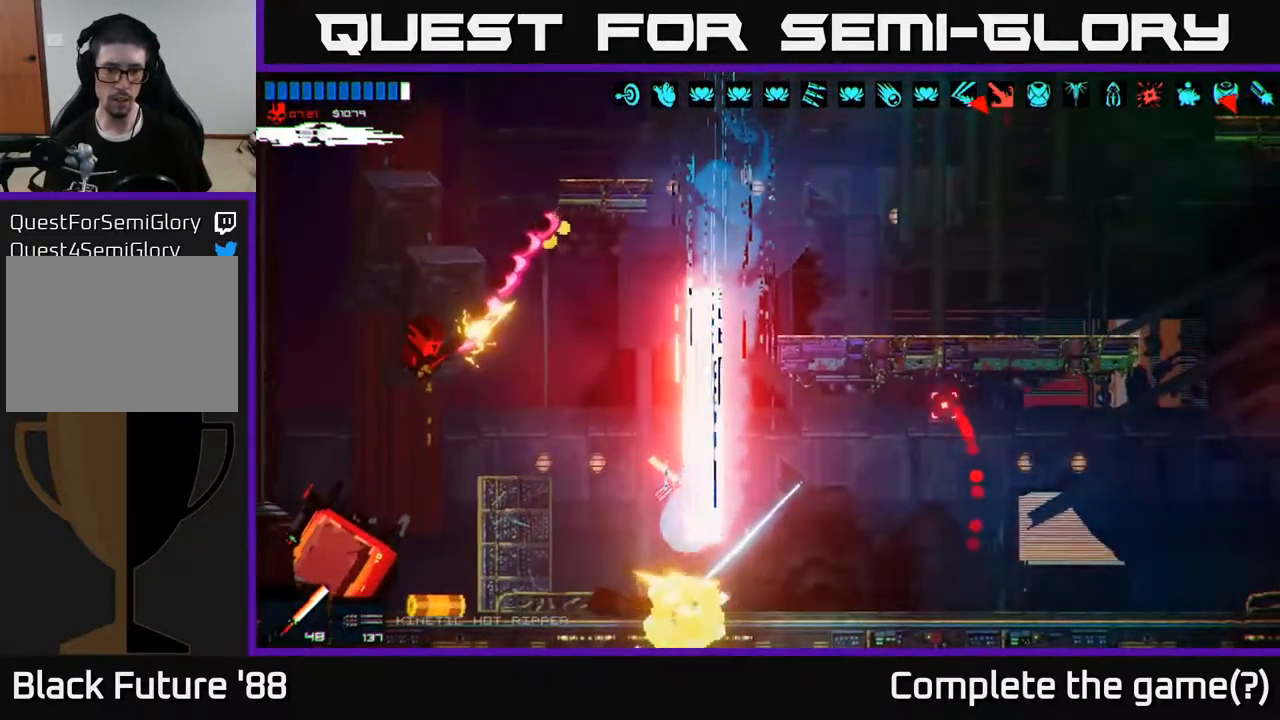
{"buttons": ["A"], "left_stick": "left", "right_stick": "up-left", "events": [[50, "right_stick", "up-right"], [200, "right_stick", "up-left"], [217, "left_stick", "right"], [350, "left_stick", "left"], [383, "A", "down"]]}
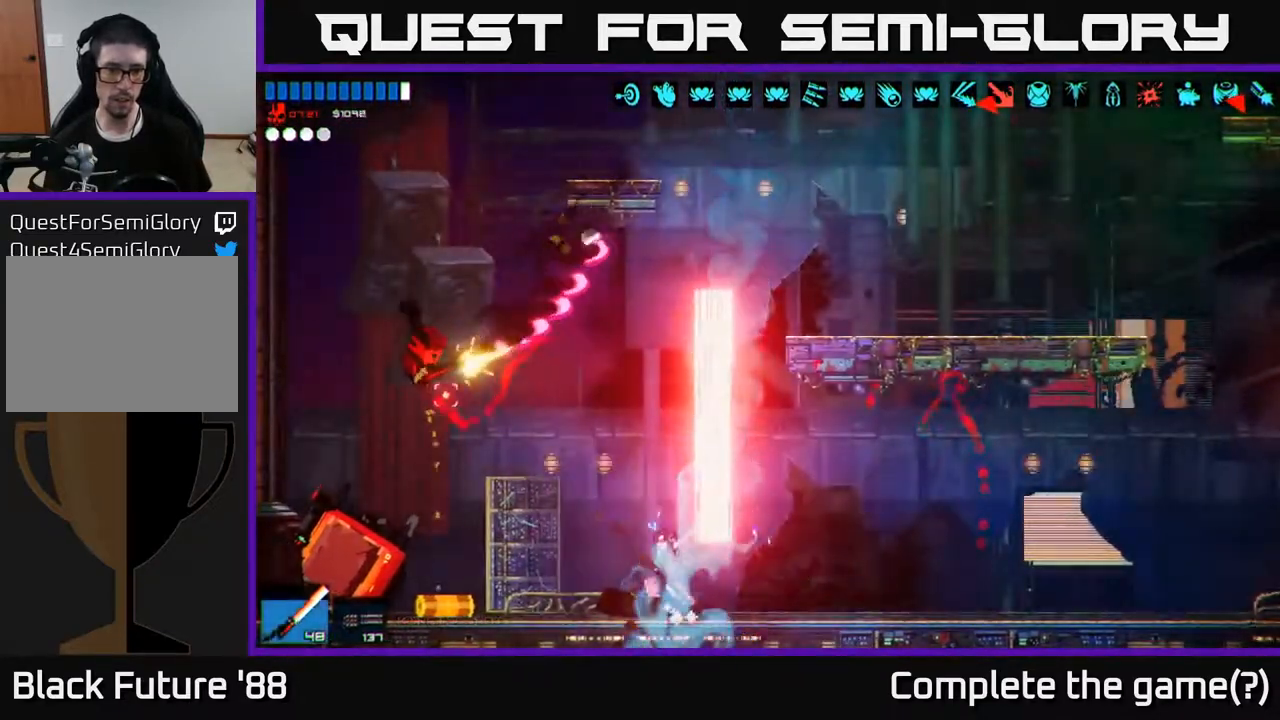
{"buttons": [], "left_stick": "right", "right_stick": "up-left", "events": [[133, "A", "up"], [167, "R2", "down"], [333, "R2", "up"], [350, "left_stick", "right"]]}
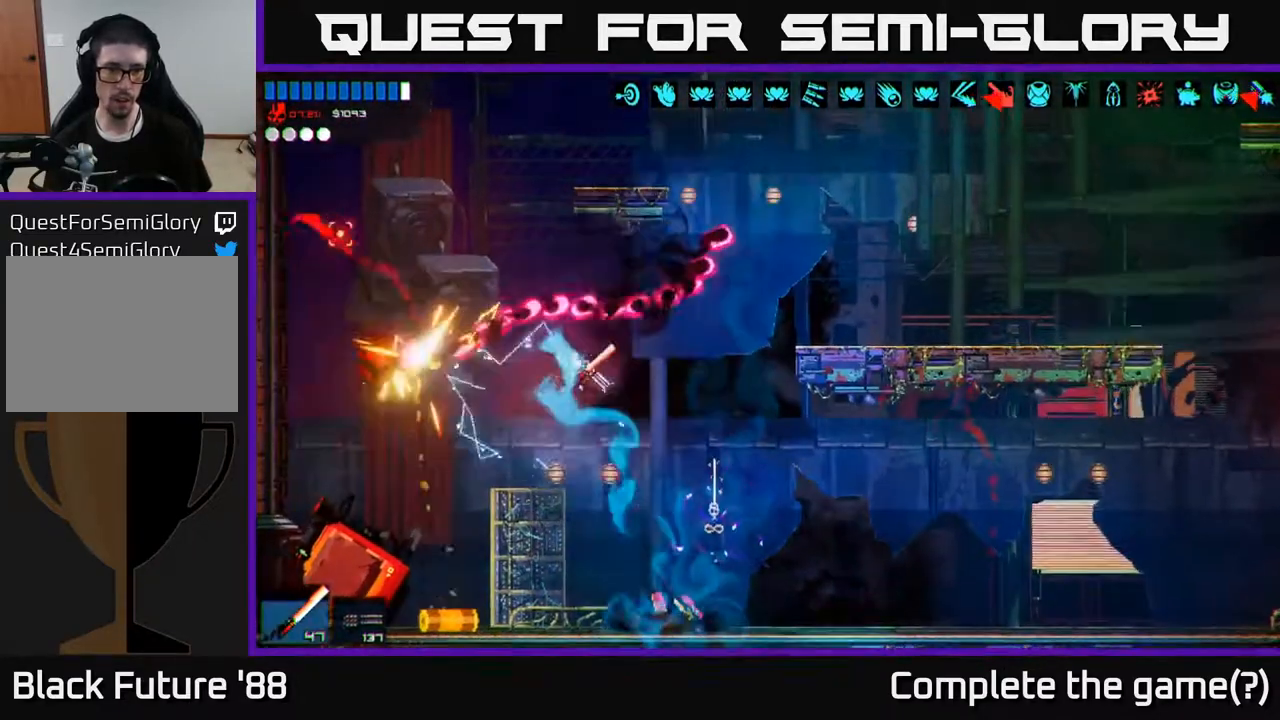
{"buttons": ["R2"], "left_stick": "right", "right_stick": "up-left", "events": [[333, "R2", "down"]]}
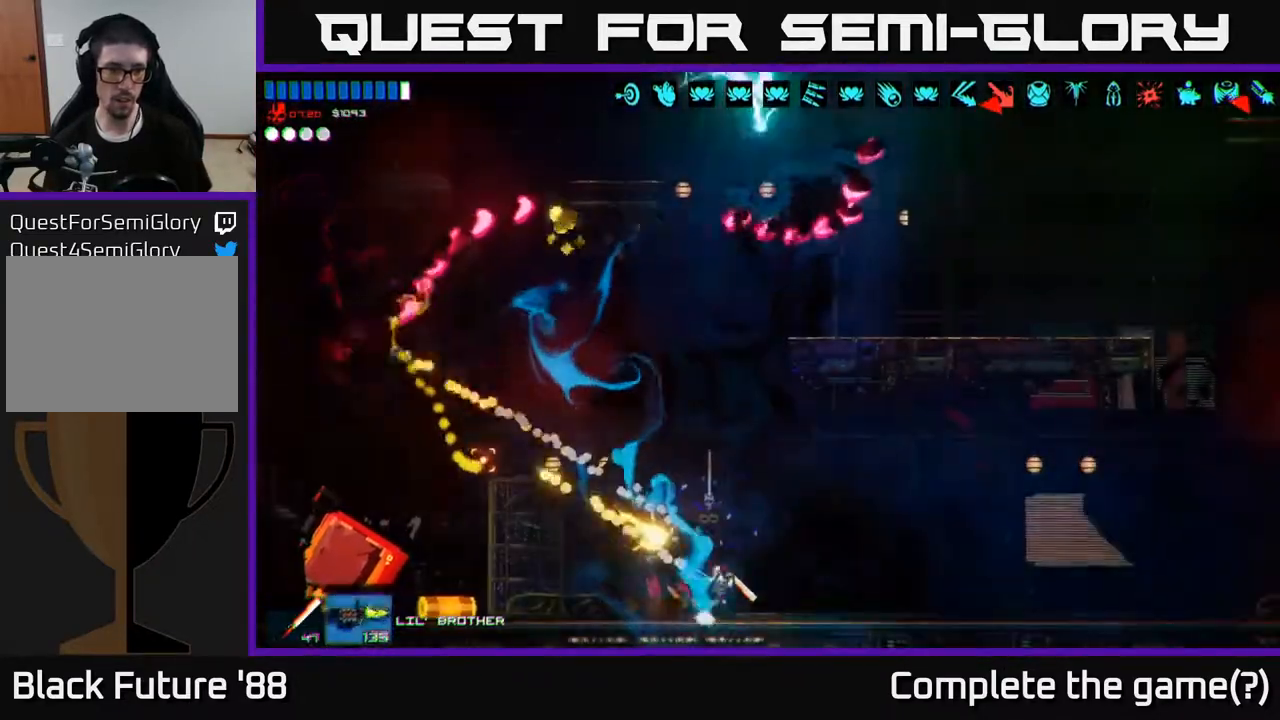
{"buttons": [], "left_stick": "left", "right_stick": "up-left", "events": [[83, "R2", "up"], [167, "left_stick", "left"]]}
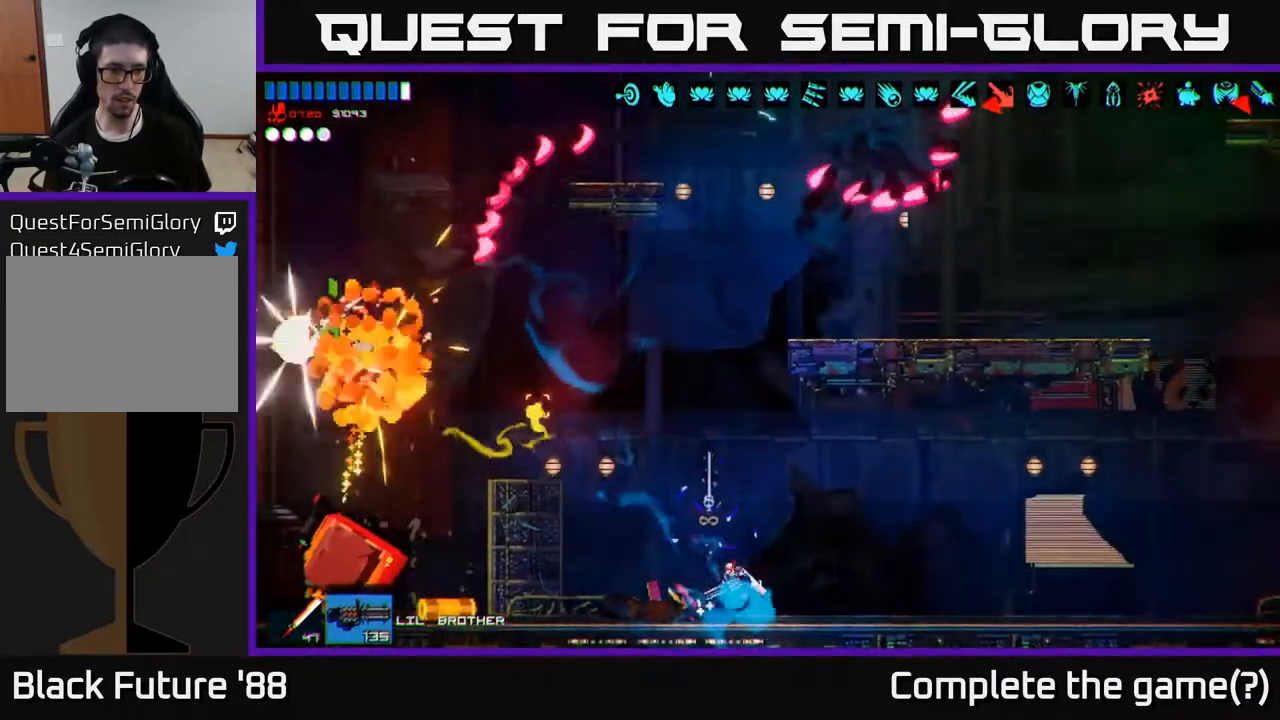
{"buttons": ["A"], "left_stick": "left", "right_stick": "up-left", "events": [[417, "A", "down"]]}
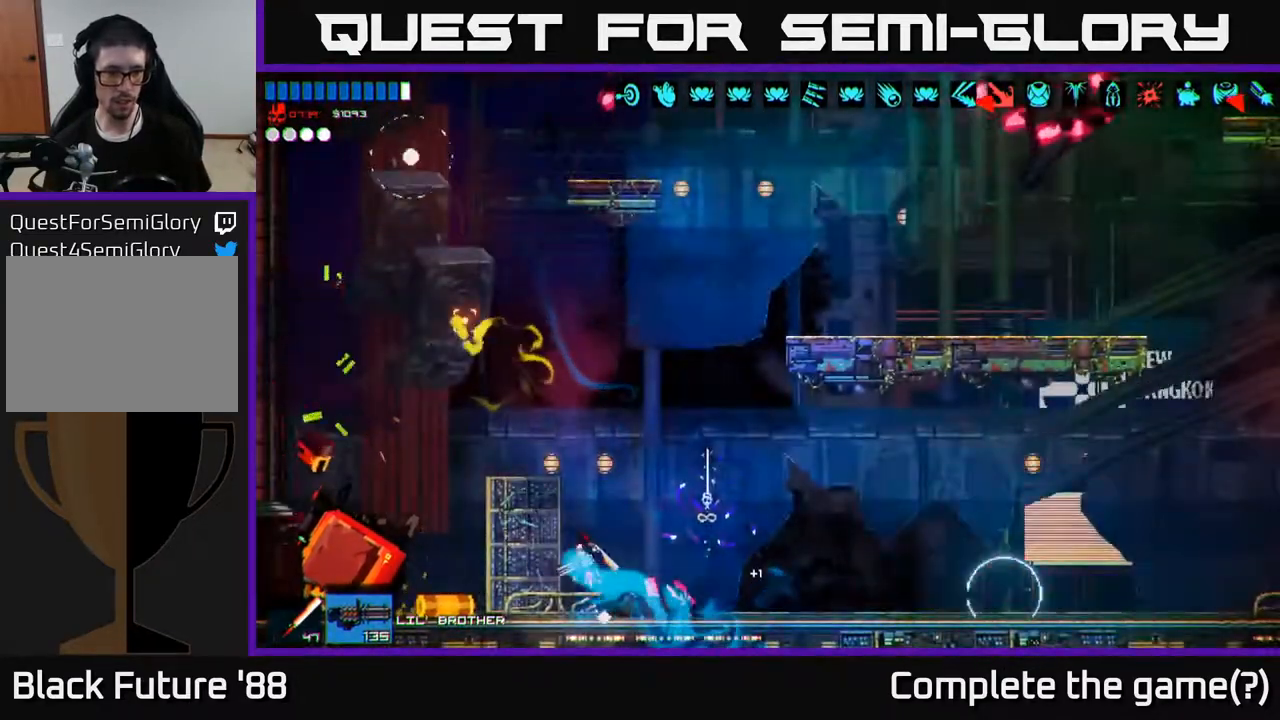
{"buttons": ["R2"], "left_stick": "right", "right_stick": "up", "events": [[33, "L1", "down"], [33, "right_stick", "up"], [67, "A", "up"], [150, "L1", "up"], [200, "right_stick", "up-right"], [350, "left_stick", "center"], [400, "left_stick", "right"], [400, "right_stick", "up"], [483, "R2", "down"]]}
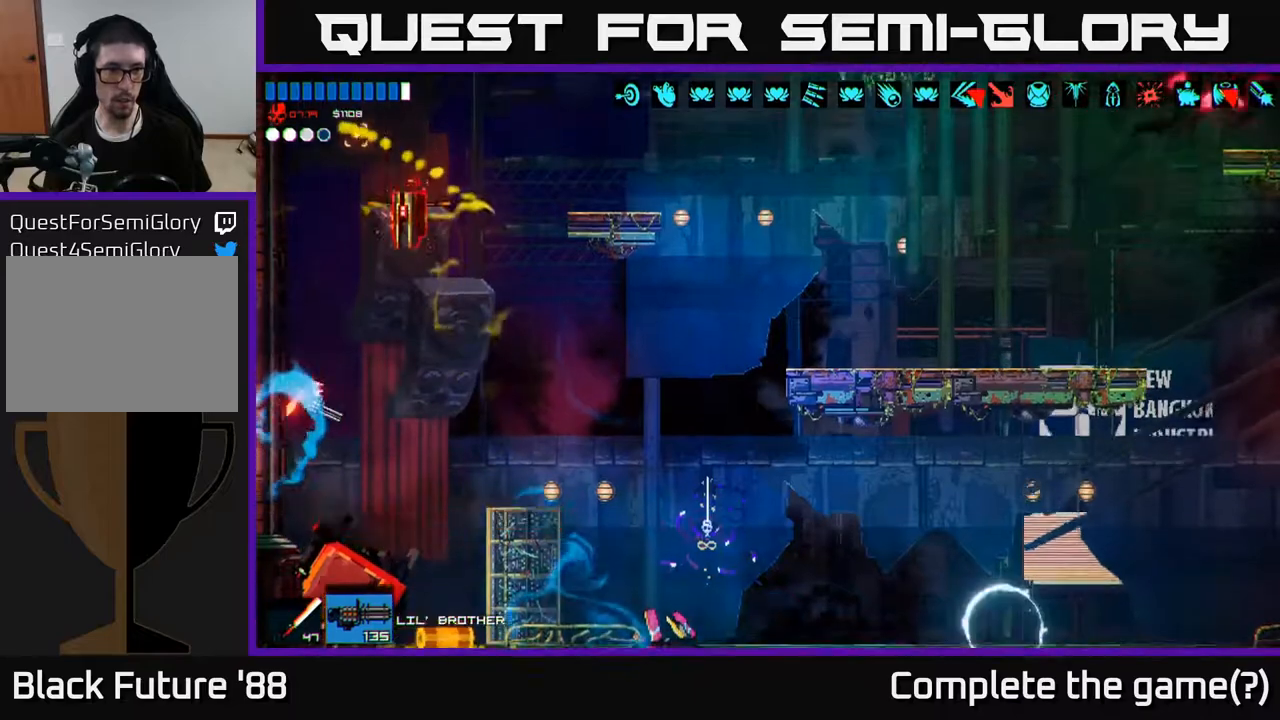
{"buttons": [], "left_stick": "right", "right_stick": "up", "events": [[83, "left_stick", "left"], [217, "R2", "up"], [250, "left_stick", "right"]]}
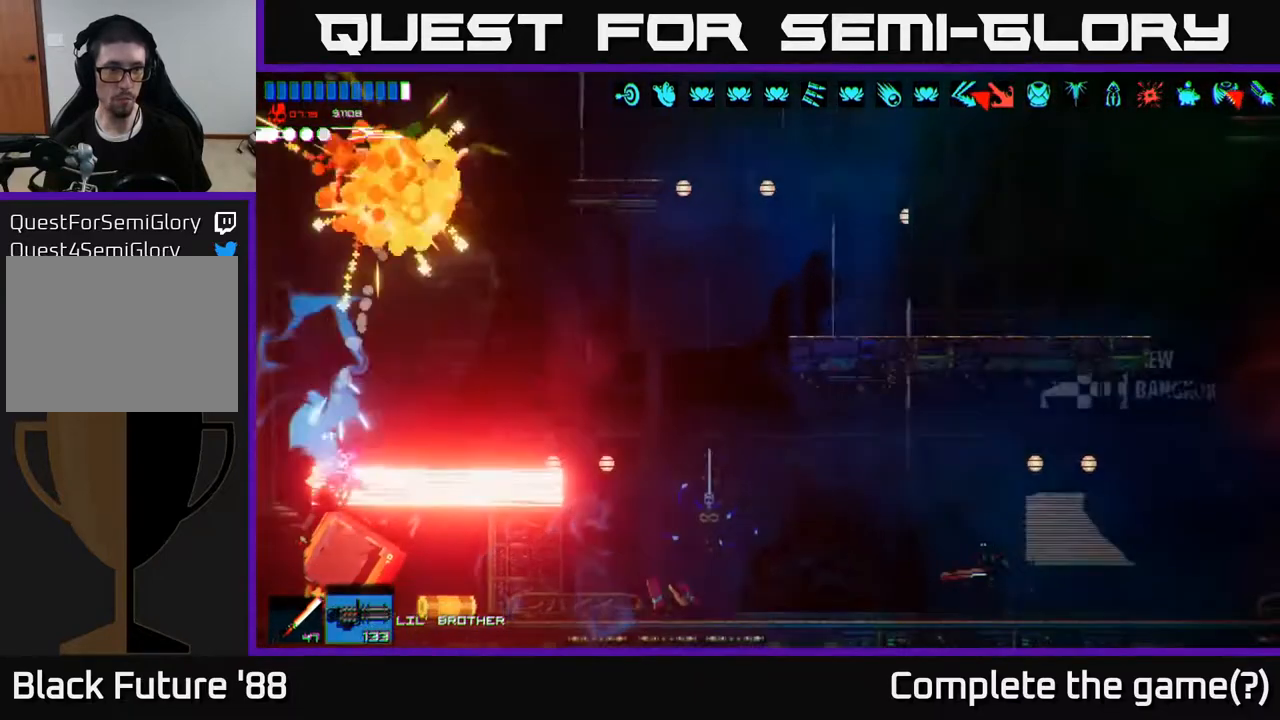
{"buttons": [], "left_stick": "right", "right_stick": "right", "events": [[83, "right_stick", "right"]]}
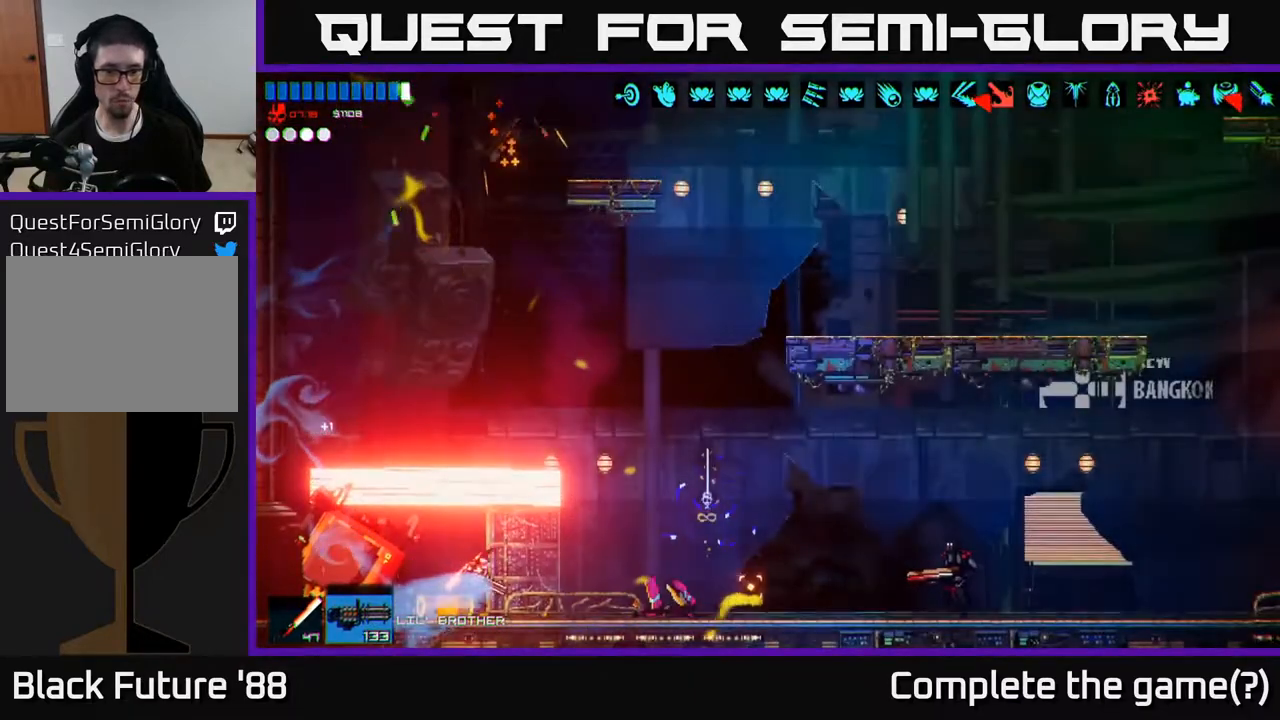
{"buttons": [], "left_stick": "right", "right_stick": "right", "events": [[67, "A", "down"], [117, "R2", "down"], [183, "A", "up"], [200, "R2", "up"], [267, "R2", "down"], [317, "R2", "up"]]}
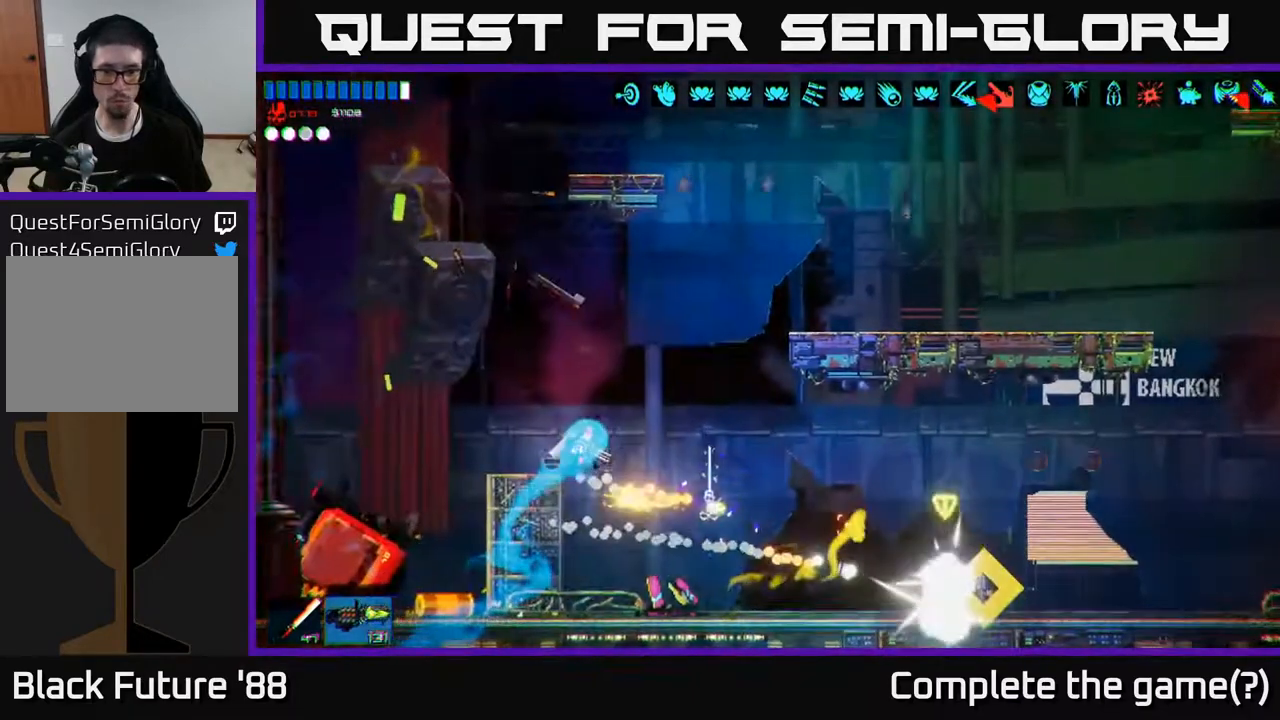
{"buttons": [], "left_stick": "right", "right_stick": "right", "events": []}
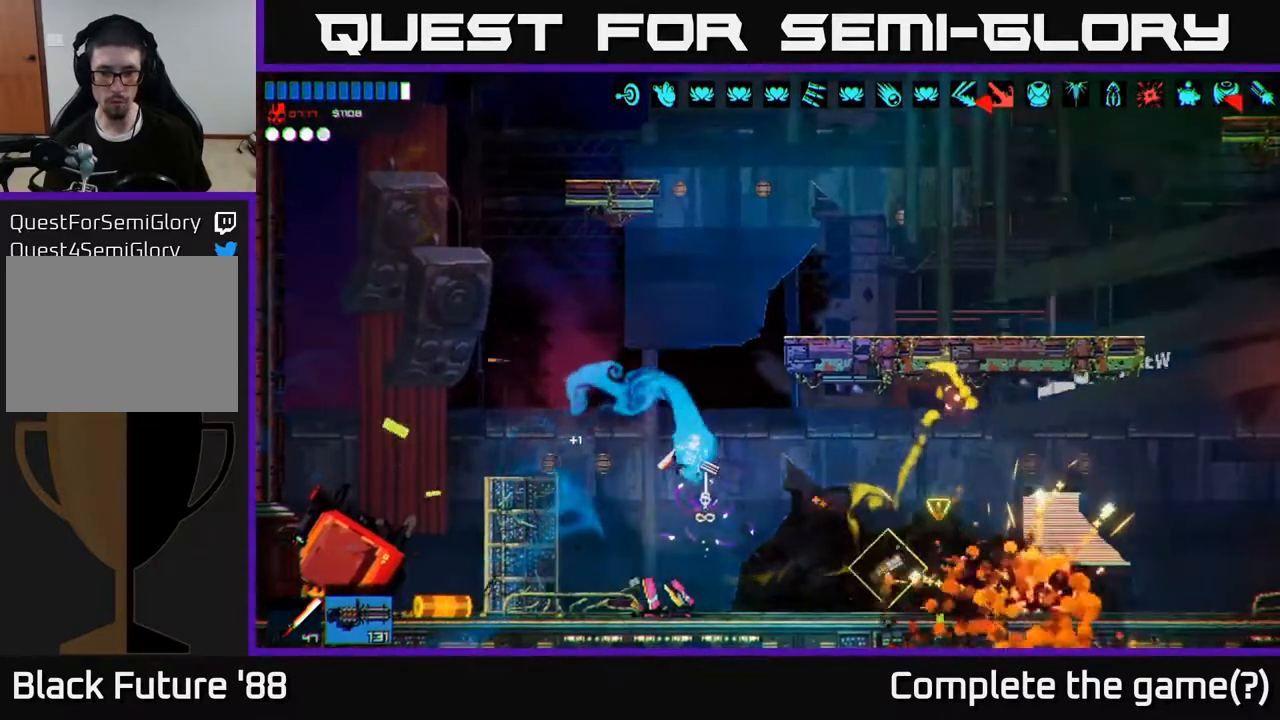
{"buttons": [], "left_stick": "left", "right_stick": "left", "events": [[317, "right_stick", "up-left"], [367, "left_stick", "left"], [450, "right_stick", "left"]]}
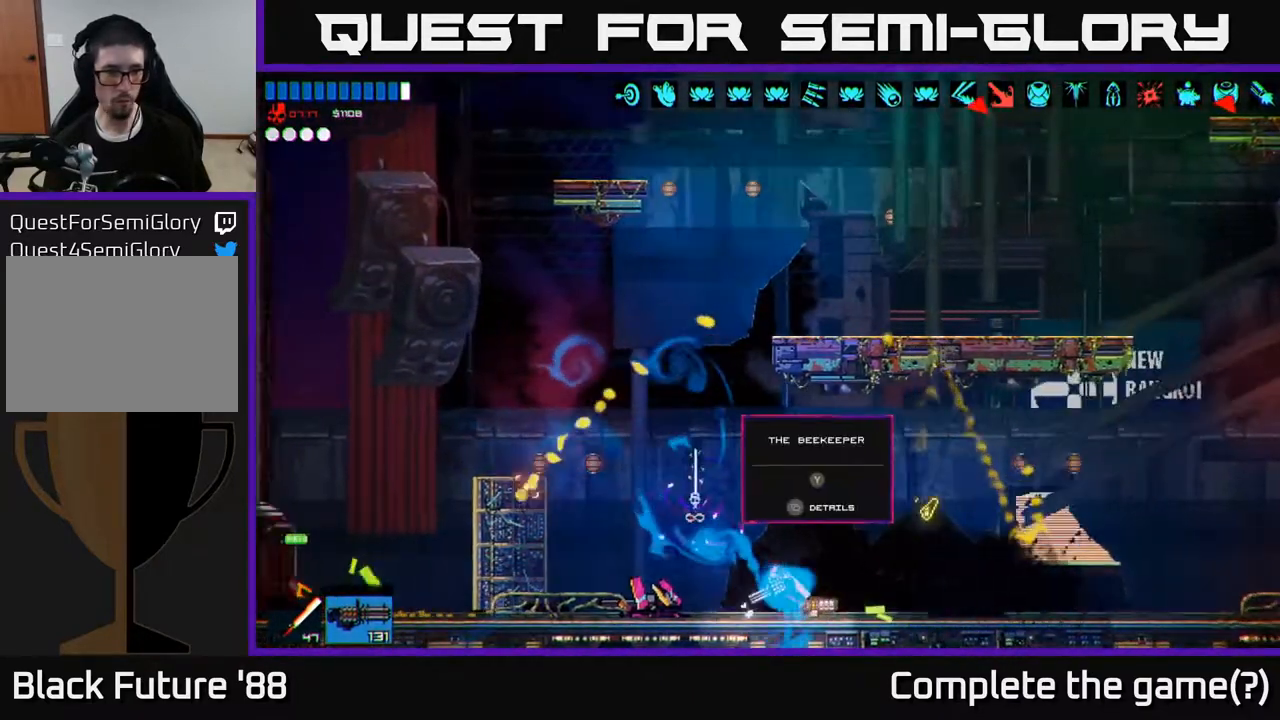
{"buttons": [], "left_stick": "left", "right_stick": "right", "events": [[83, "right_stick", "up-left"], [150, "L1", "down"], [250, "L1", "up"], [250, "right_stick", "center"], [333, "right_stick", "right"]]}
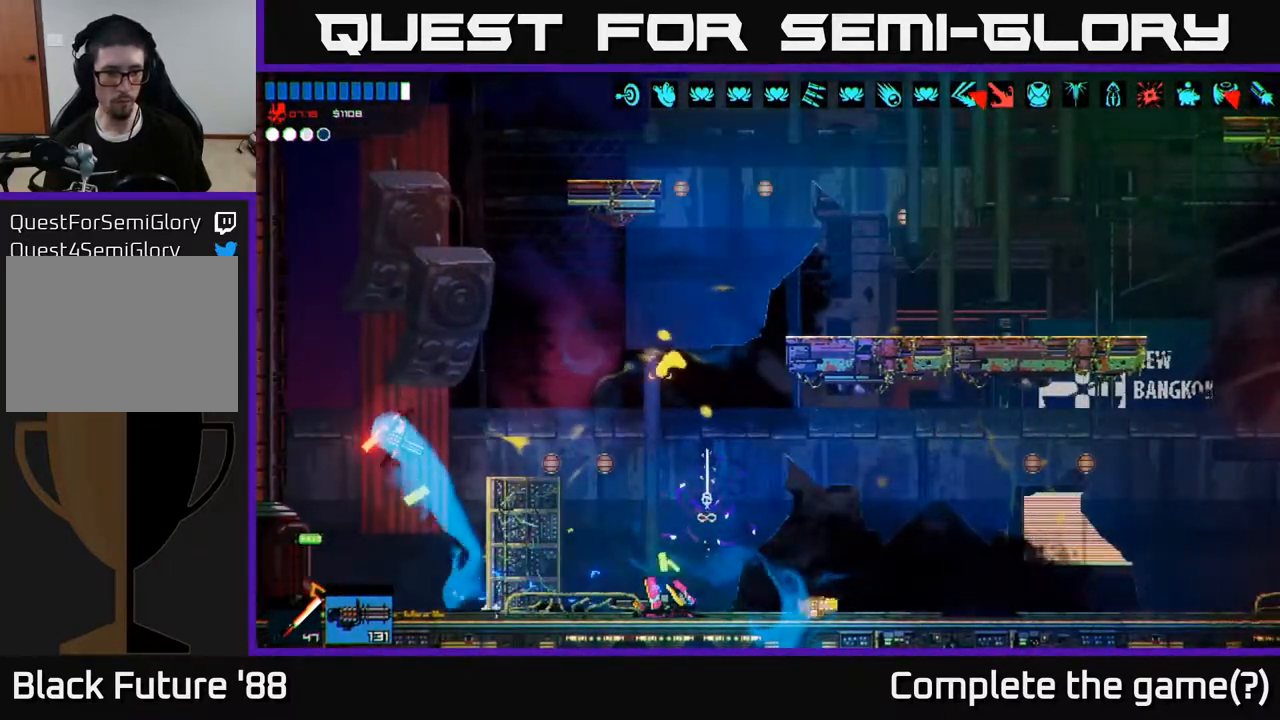
{"buttons": [], "left_stick": "right", "right_stick": "right", "events": [[17, "left_stick", "right"], [217, "left_stick", "left"], [467, "left_stick", "right"]]}
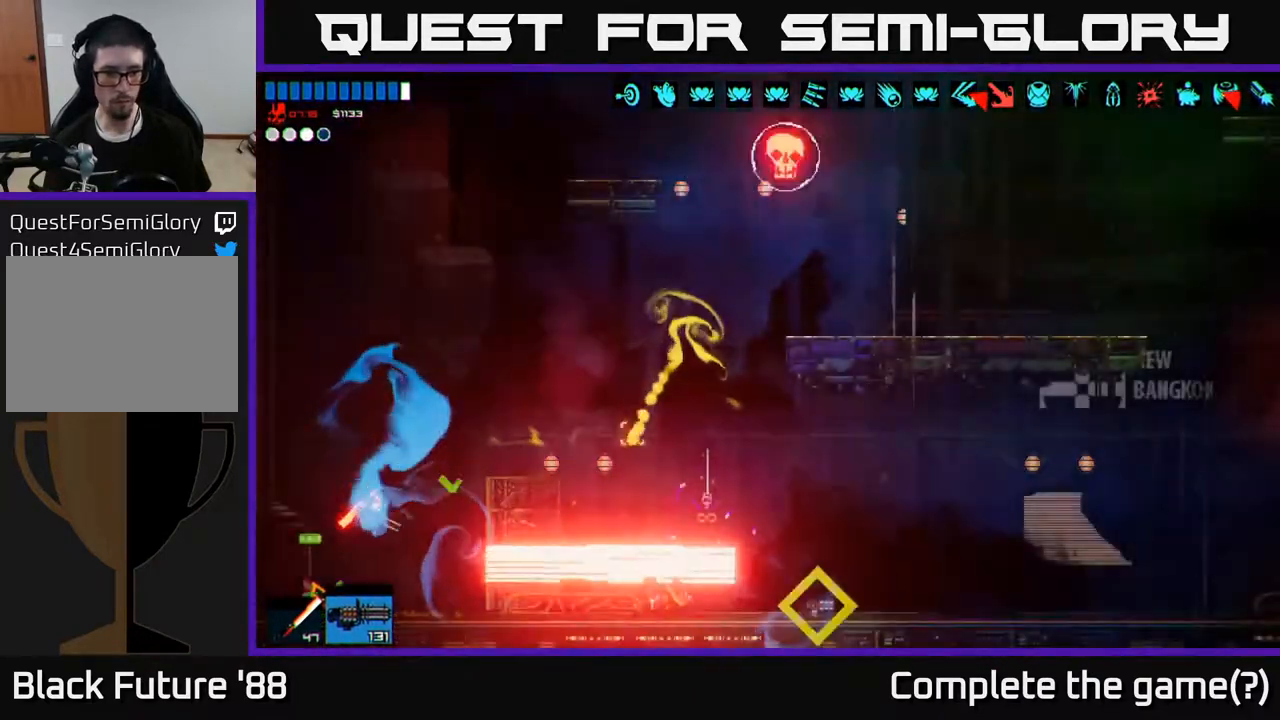
{"buttons": ["A"], "left_stick": "right", "right_stick": "right", "events": [[317, "A", "down"]]}
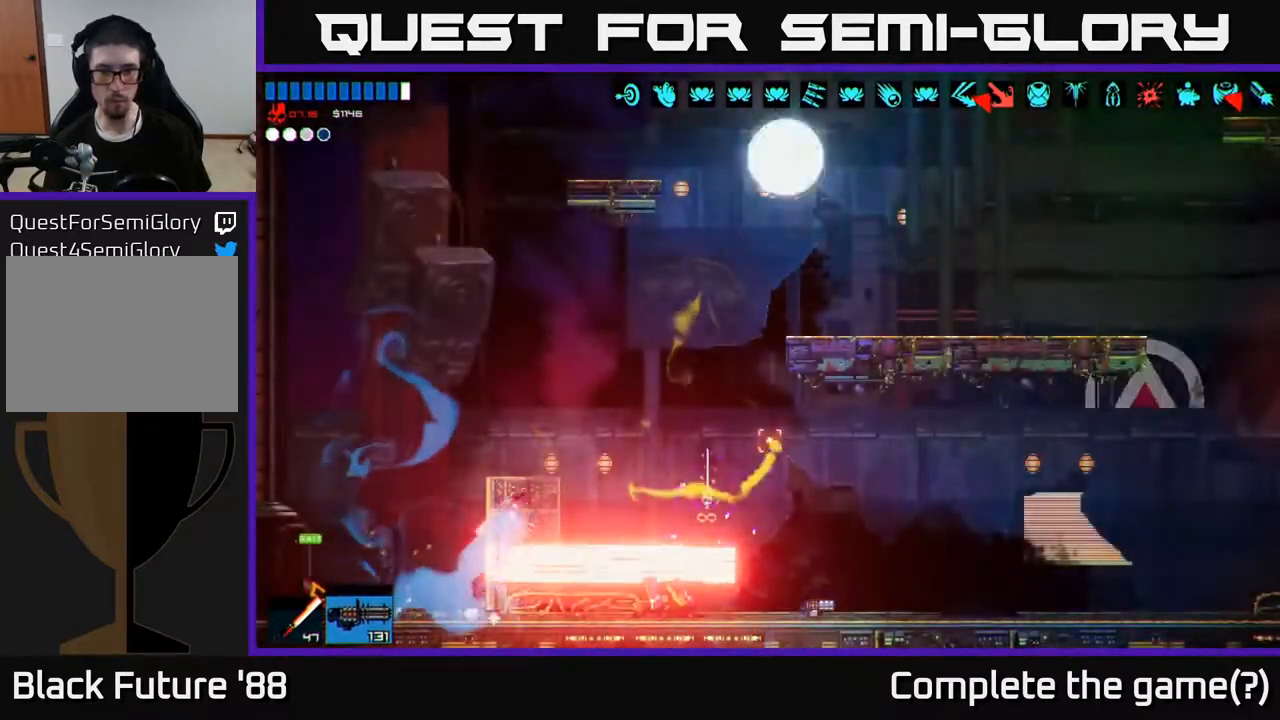
{"buttons": [], "left_stick": "left", "right_stick": "up-right", "events": [[50, "A", "up"], [250, "right_stick", "up-right"], [350, "R2", "down"], [383, "left_stick", "left"], [483, "R2", "up"]]}
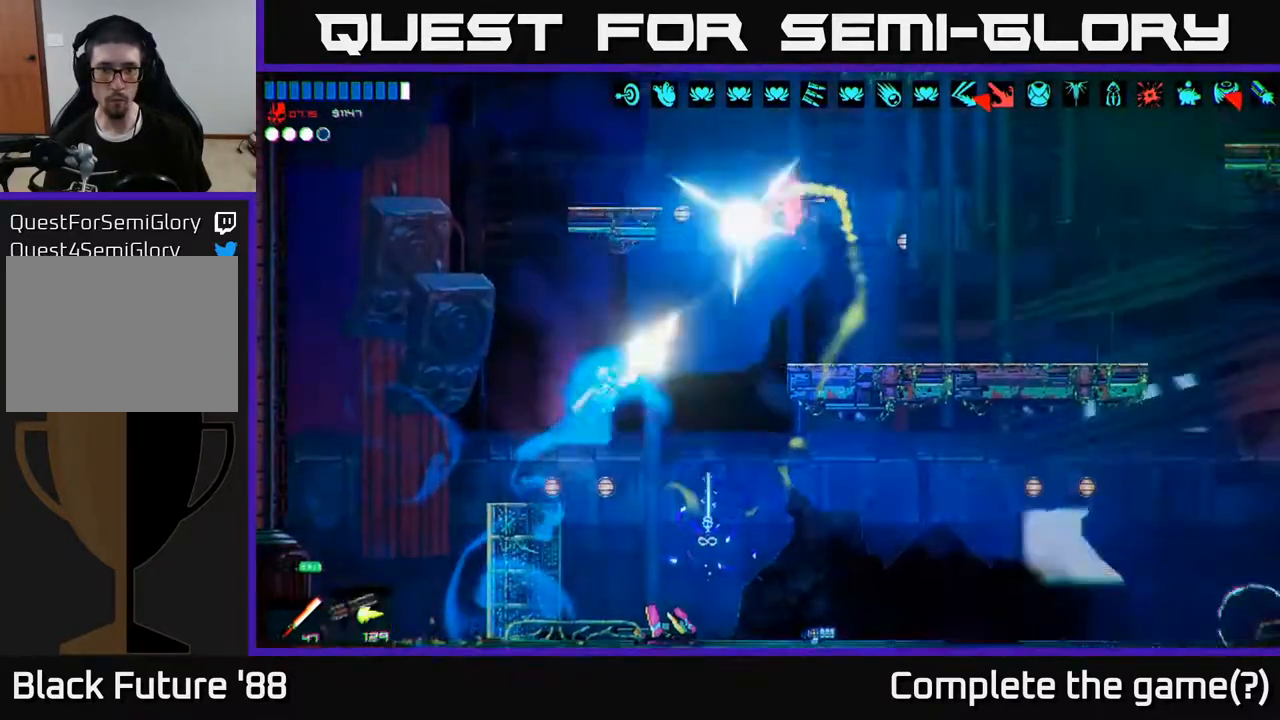
{"buttons": [], "left_stick": "right", "right_stick": "right", "events": [[17, "left_stick", "center"], [367, "left_stick", "right"], [483, "right_stick", "right"]]}
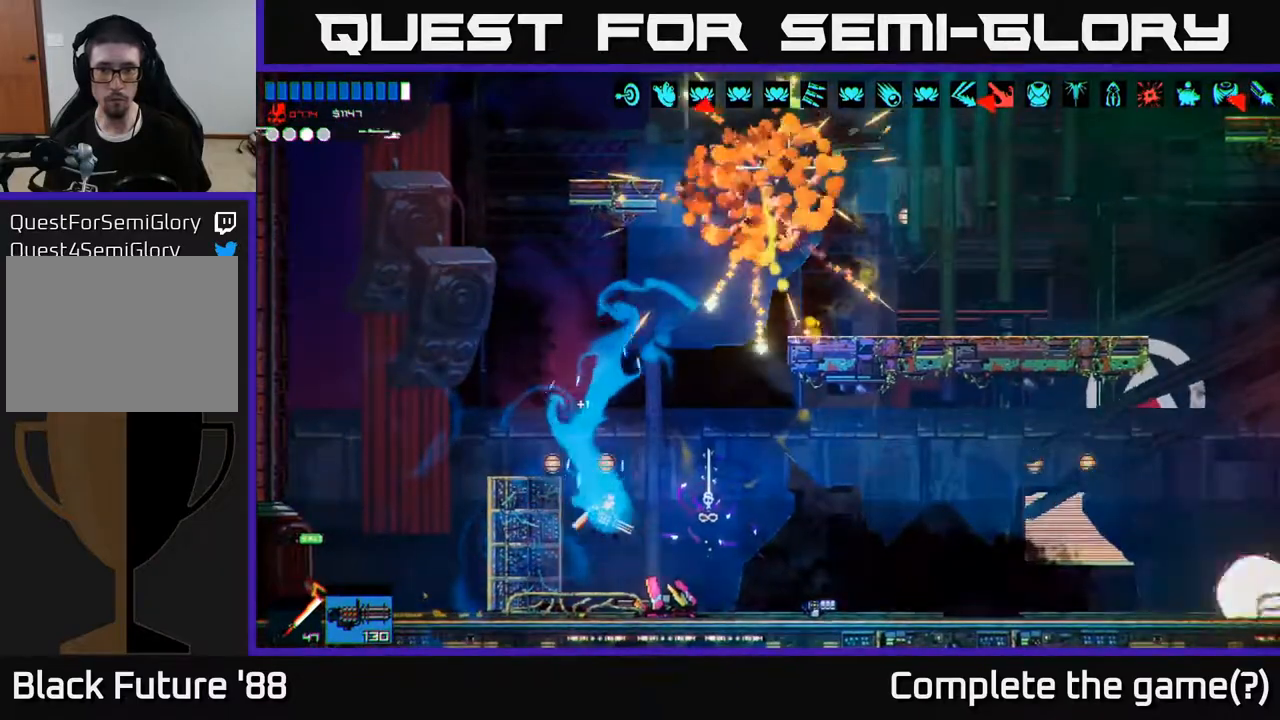
{"buttons": [], "left_stick": "left", "right_stick": "right", "events": [[250, "R2", "down"], [400, "R2", "up"], [400, "left_stick", "center"], [450, "left_stick", "left"]]}
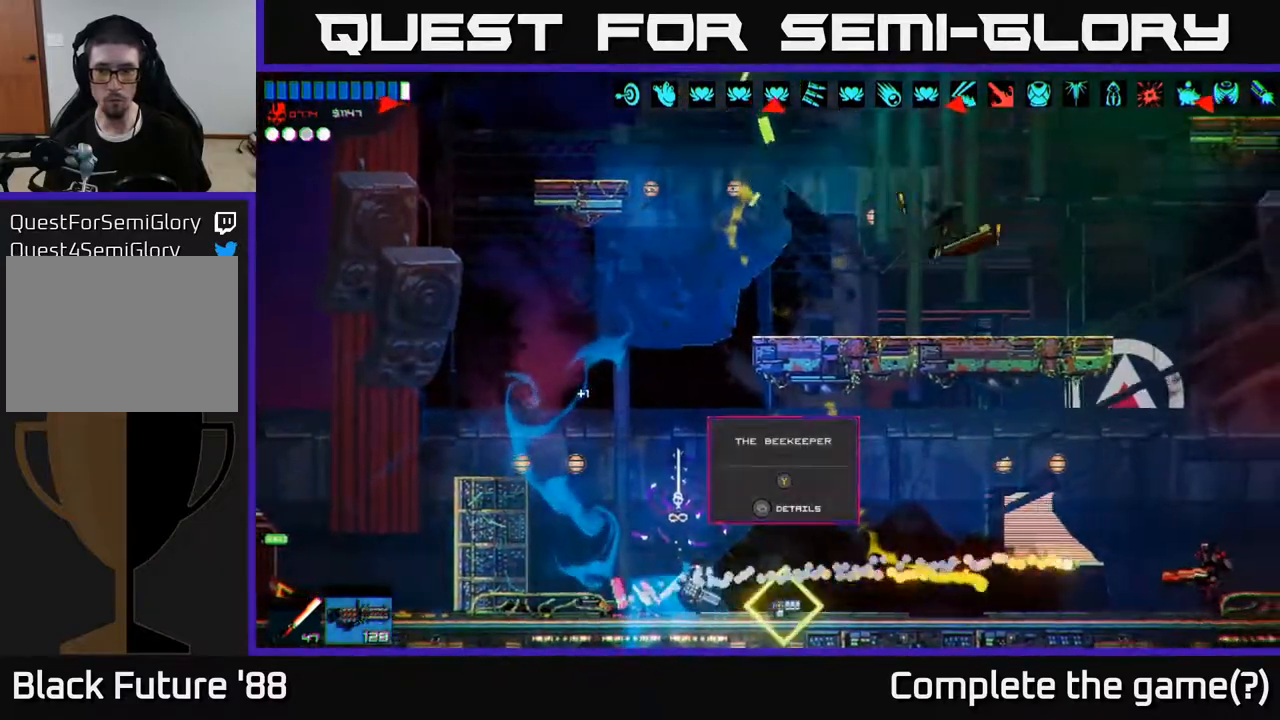
{"buttons": [], "left_stick": "right", "right_stick": "right", "events": [[117, "left_stick", "right"]]}
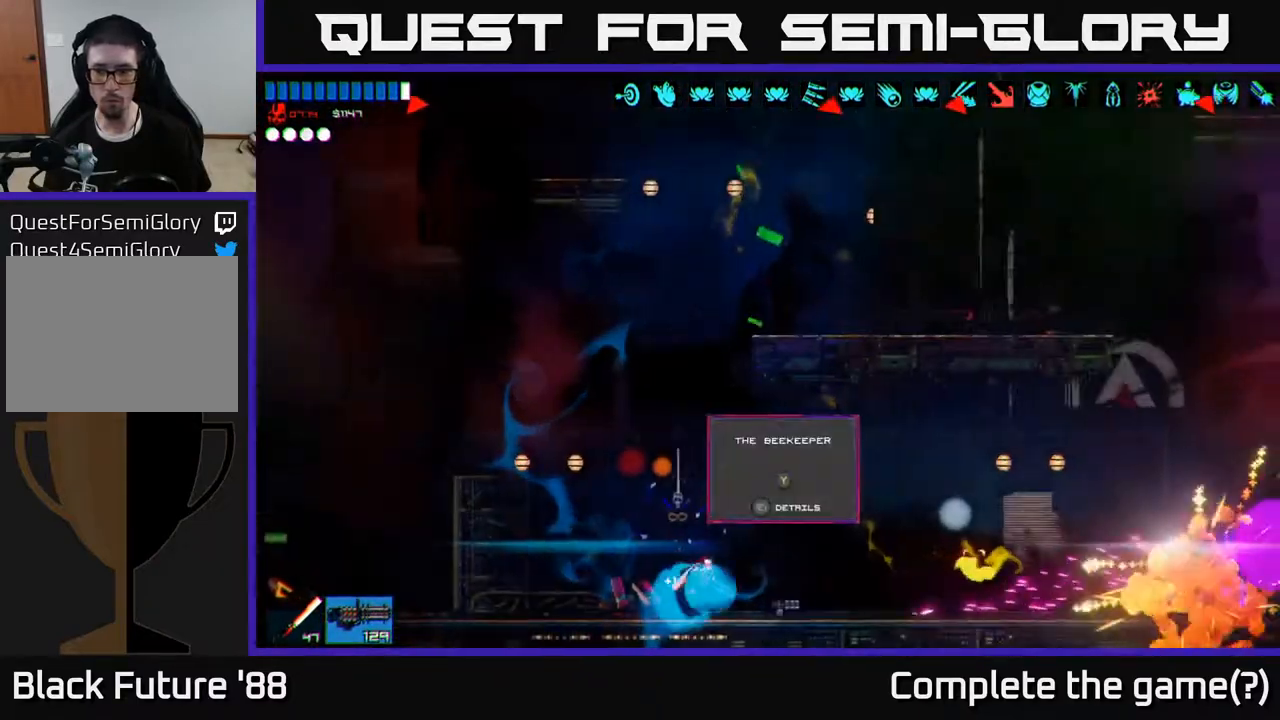
{"buttons": [], "left_stick": "right", "right_stick": "right", "events": [[167, "L1", "down"], [250, "L1", "up"]]}
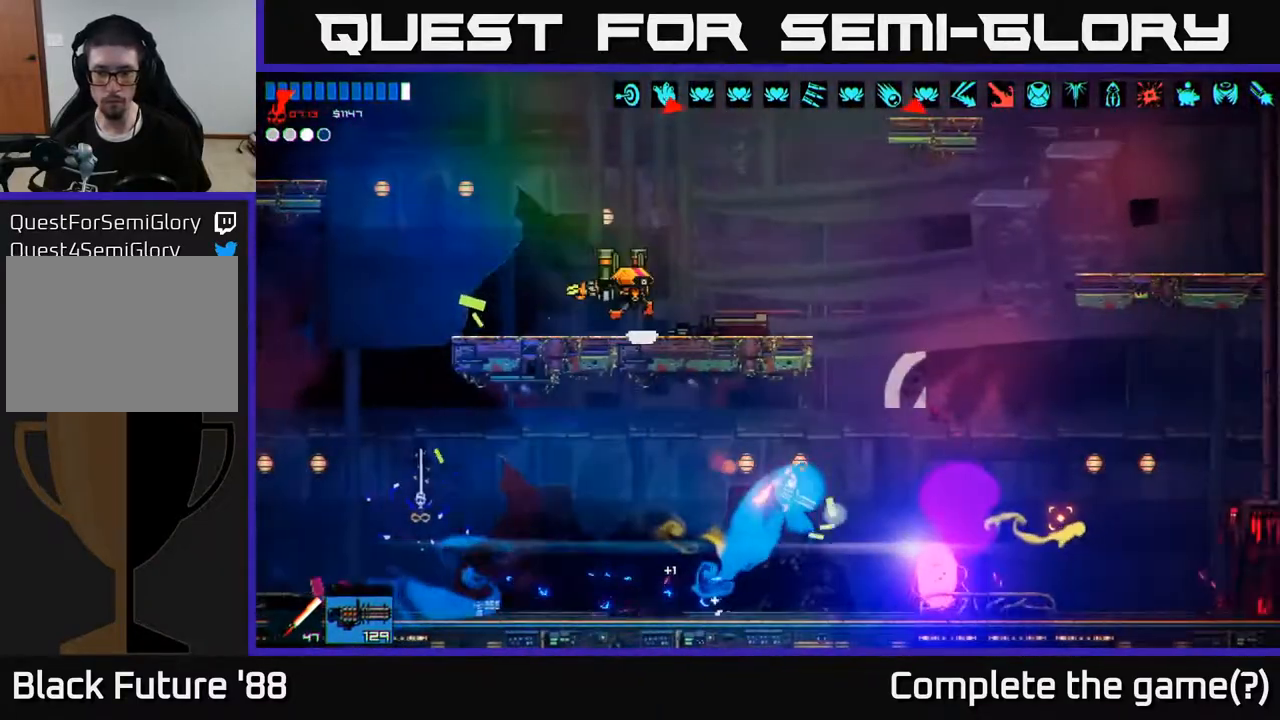
{"buttons": ["A"], "left_stick": "center", "right_stick": "up", "events": [[250, "right_stick", "up-right"], [367, "left_stick", "center"], [367, "right_stick", "up"], [467, "A", "down"]]}
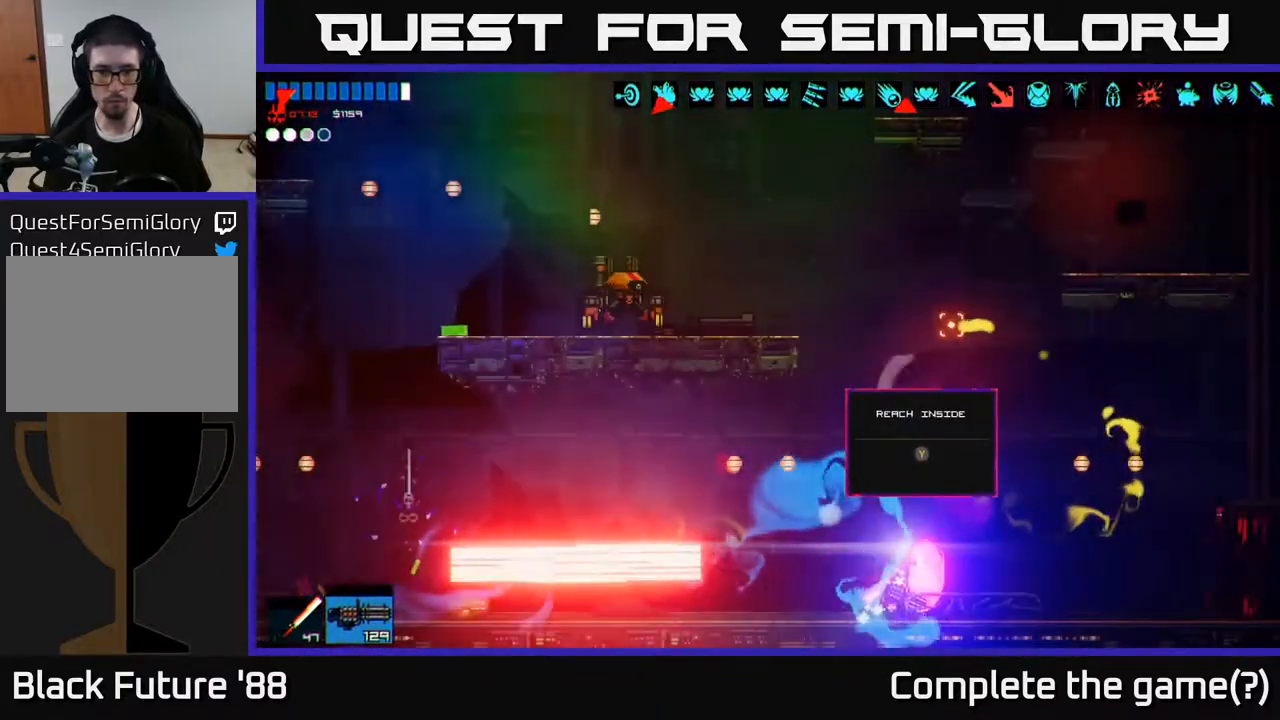
{"buttons": ["A", "R2"], "left_stick": "up-right", "right_stick": "left", "events": [[200, "A", "up"], [367, "A", "down"], [433, "right_stick", "left"], [450, "left_stick", "up-right"], [500, "R2", "down"]]}
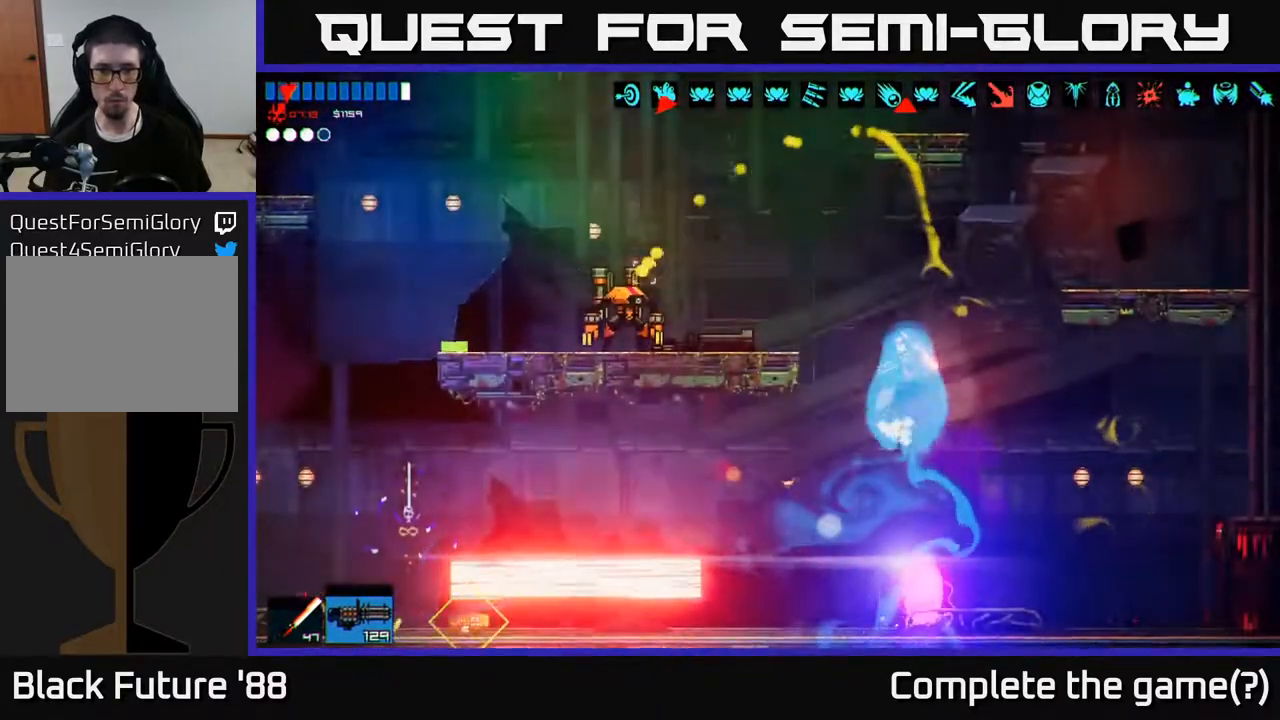
{"buttons": ["A"], "left_stick": "left", "right_stick": "left", "events": [[17, "A", "up"], [233, "left_stick", "center"], [300, "R2", "up"], [333, "left_stick", "left"], [500, "A", "down"]]}
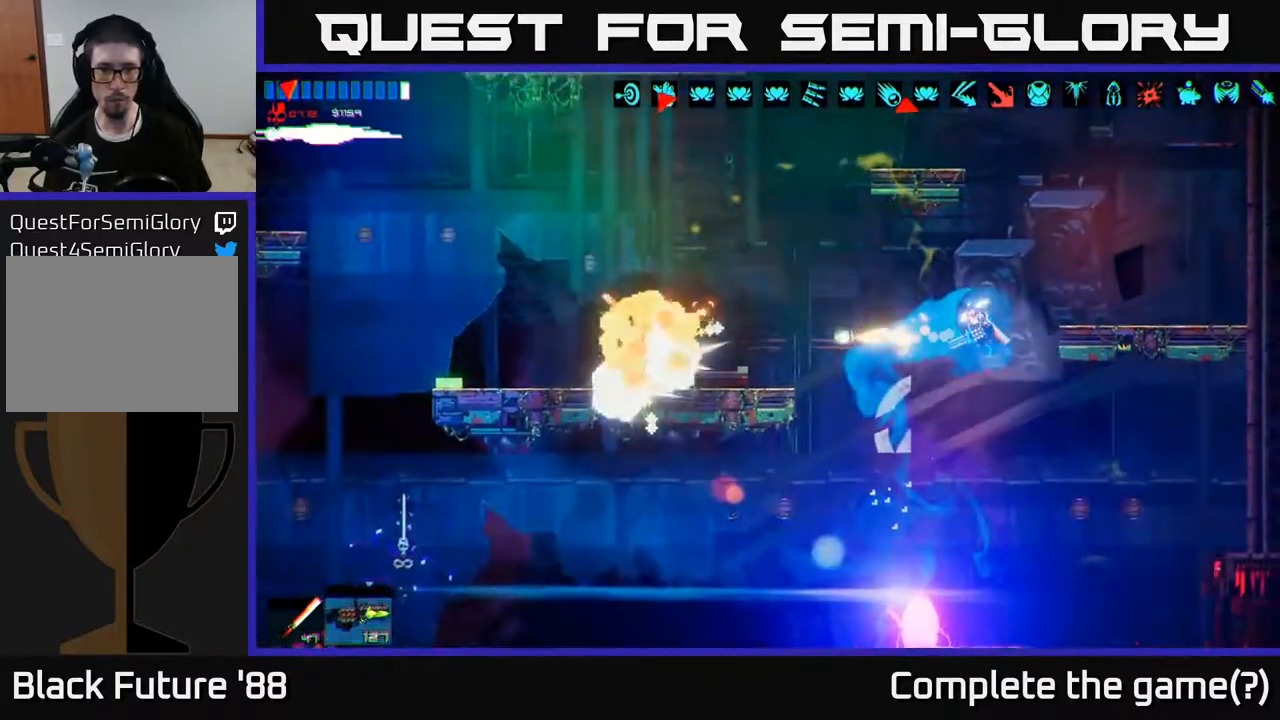
{"buttons": [], "left_stick": "left", "right_stick": "left", "events": [[150, "A", "up"], [150, "L1", "down"], [233, "L1", "up"]]}
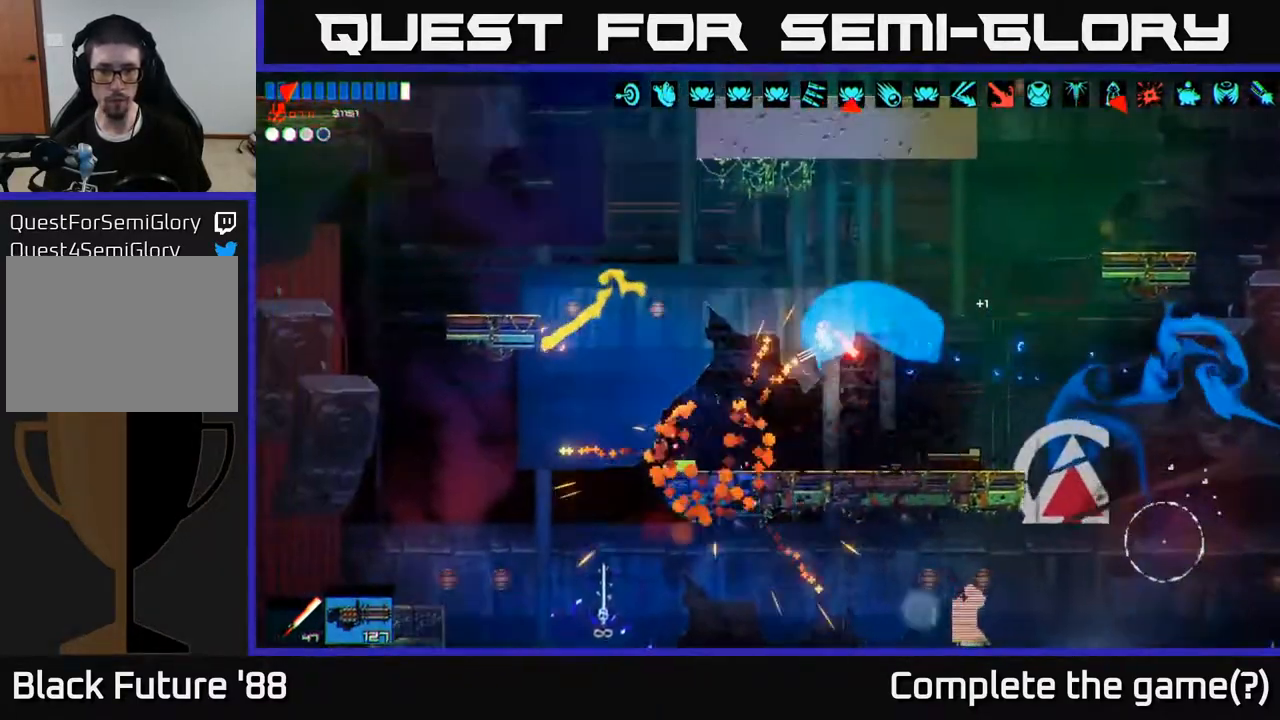
{"buttons": [], "left_stick": "center", "right_stick": "right", "events": [[50, "left_stick", "right"], [50, "right_stick", "up"], [133, "left_stick", "left"], [183, "right_stick", "right"], [483, "left_stick", "center"]]}
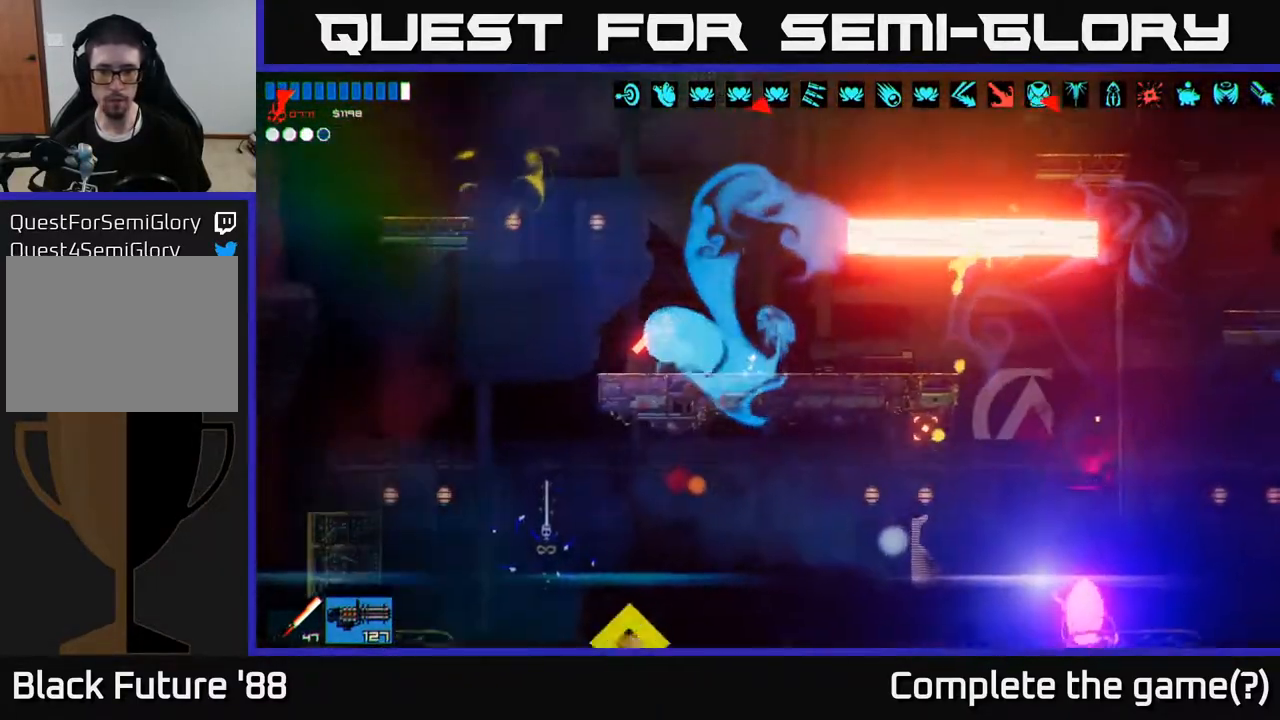
{"buttons": ["R2"], "left_stick": "left", "right_stick": "down-right", "events": [[33, "left_stick", "right"], [33, "right_stick", "down-right"], [200, "A", "down"], [417, "A", "up"], [467, "R2", "down"], [483, "left_stick", "left"]]}